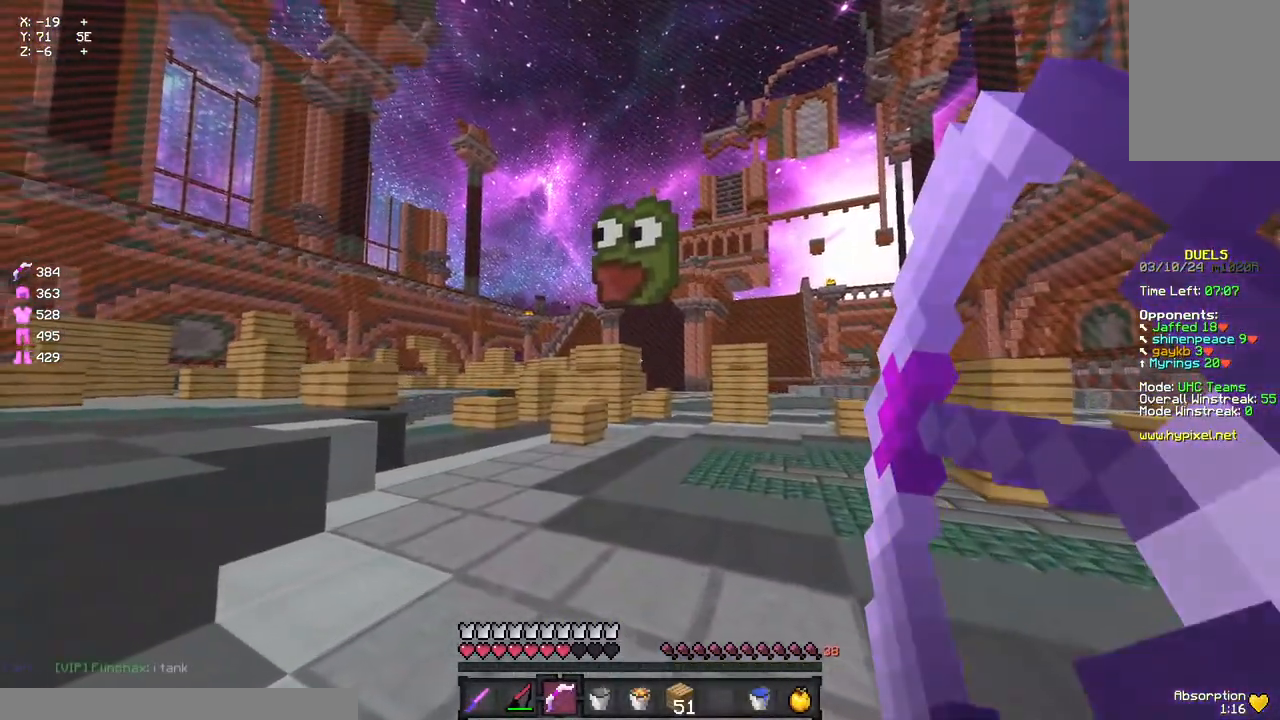
Gameplay with keyboard and mouse; each line is a JSON object with the keys and mouse buttons held at the frame after it. "events" lists presses ("down") and releases ("up") of "a", "d", "s", "space", "w", "mouse_left" and "mouse_right" between this image and that frame as [ms after this image, input, new state], when the widget could be followed in between. "mouse_left", "mouse_right" = the "left", "right" buttons of the "mouse" list. No other keys are recorded. Fast repeated clicks can show as one long hold. Mouse movement is not recorded.
{"keys": ["a", "w"], "mouse": [], "events": [[67, "a", "up"], [283, "mouse_right", "up"], [350, "mouse_left", "down"], [400, "a", "down"], [400, "mouse_left", "up"]]}
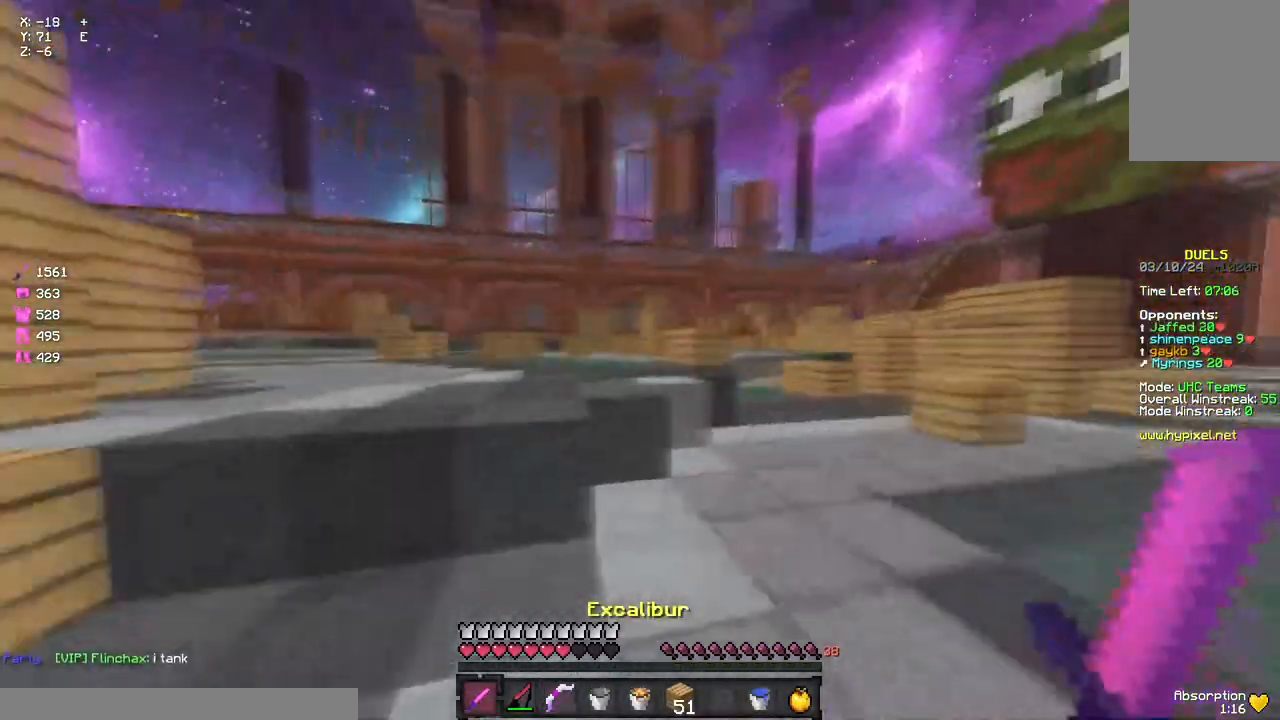
{"keys": ["w"], "mouse": ["left"], "events": [[117, "a", "up"], [167, "space", "down"], [267, "mouse_left", "down"], [383, "mouse_left", "up"], [383, "space", "up"], [433, "mouse_left", "down"]]}
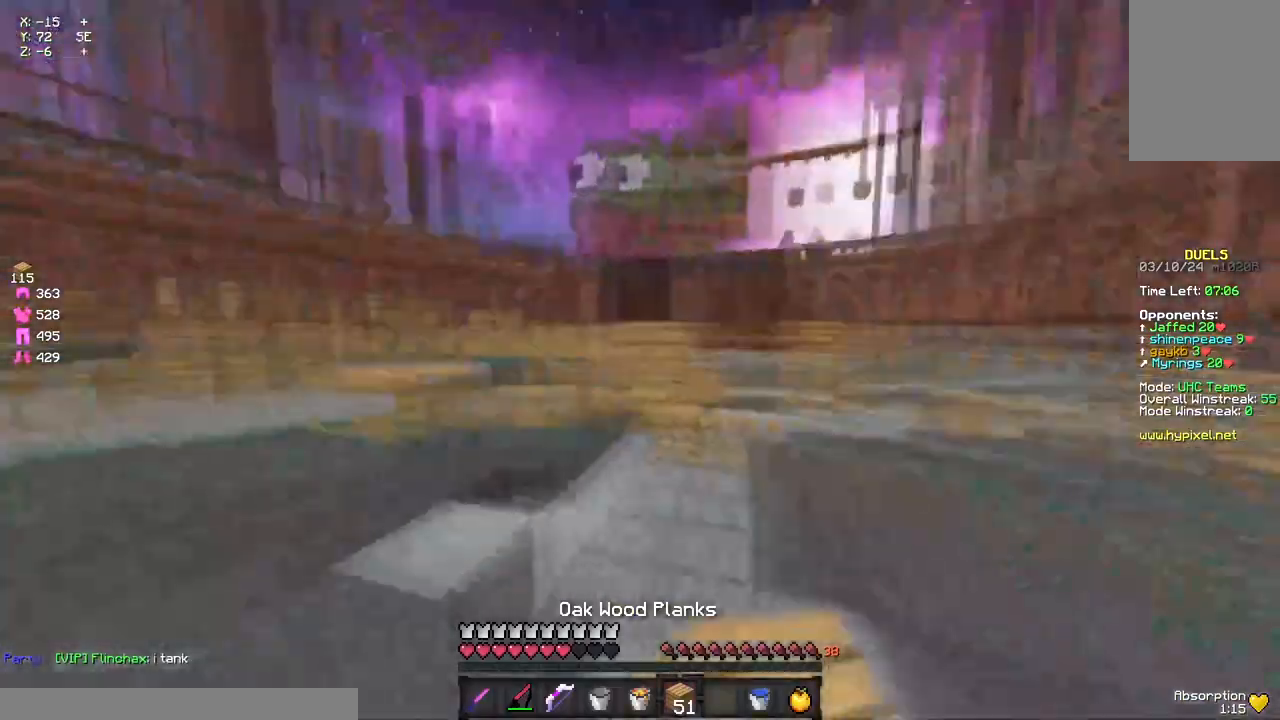
{"keys": ["a", "w"], "mouse": ["right"], "events": [[50, "mouse_left", "up"], [100, "space", "down"], [167, "a", "down"], [267, "space", "up"], [317, "mouse_left", "down"], [317, "mouse_right", "down"], [433, "mouse_left", "up"]]}
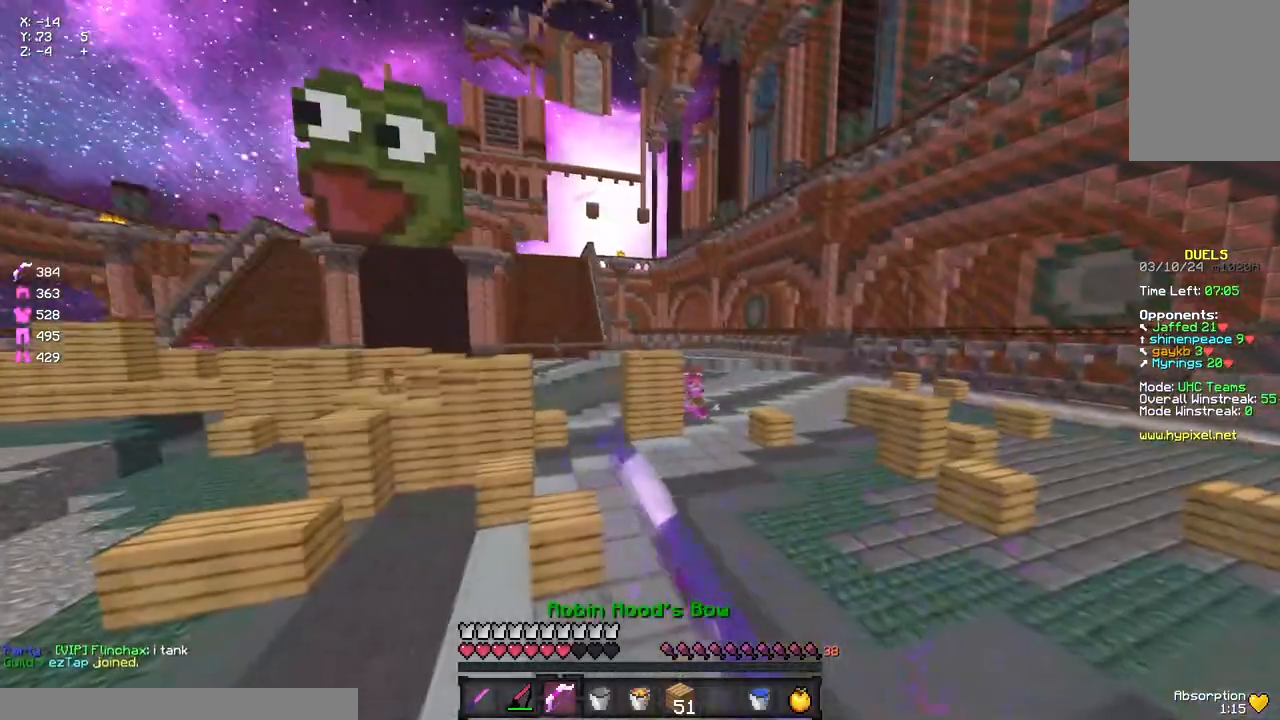
{"keys": ["d", "w"], "mouse": ["right"], "events": [[267, "a", "up"], [267, "d", "down"]]}
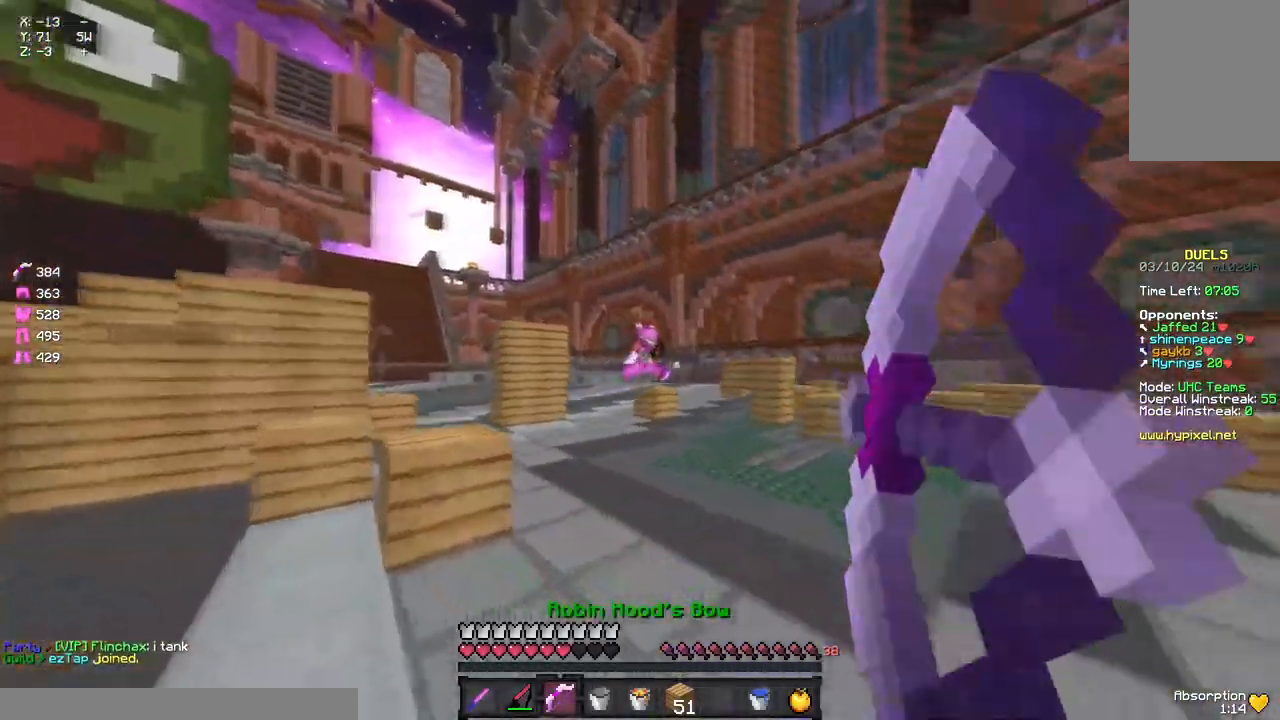
{"keys": ["d", "w"], "mouse": [], "events": [[417, "mouse_right", "up"]]}
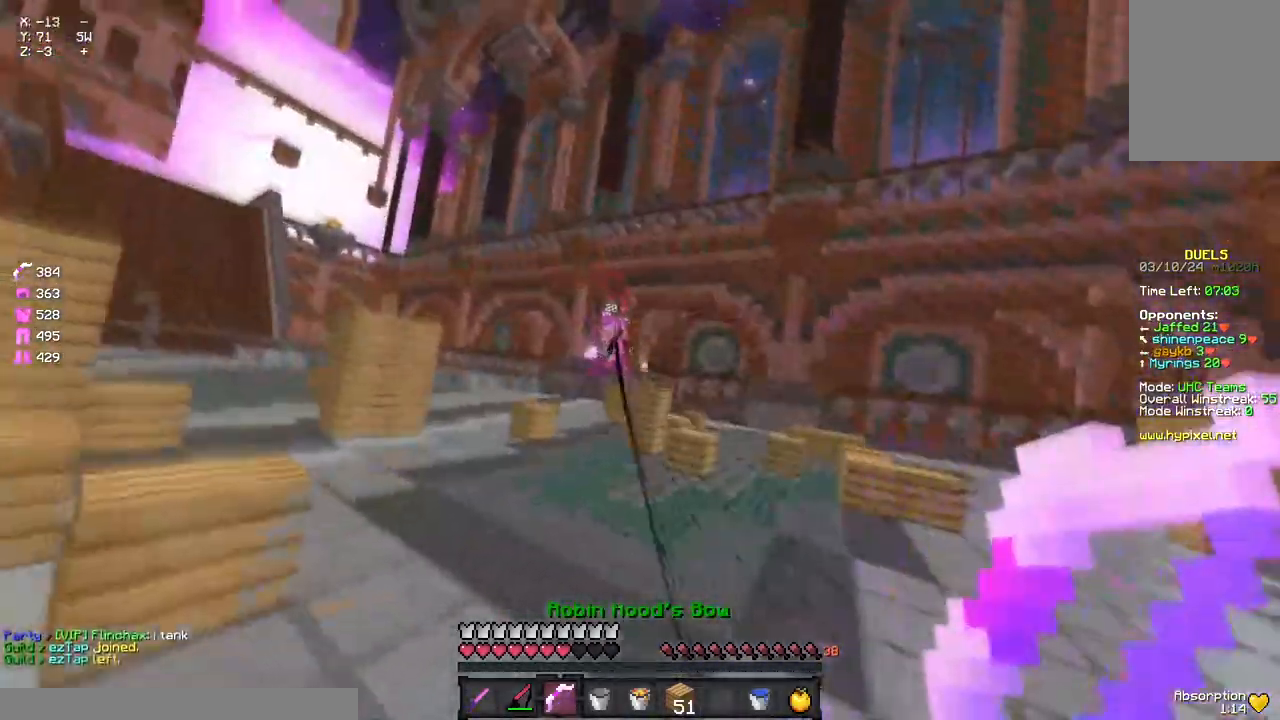
{"keys": ["d", "space", "w"], "mouse": ["right"], "events": [[350, "mouse_right", "down"], [400, "space", "down"]]}
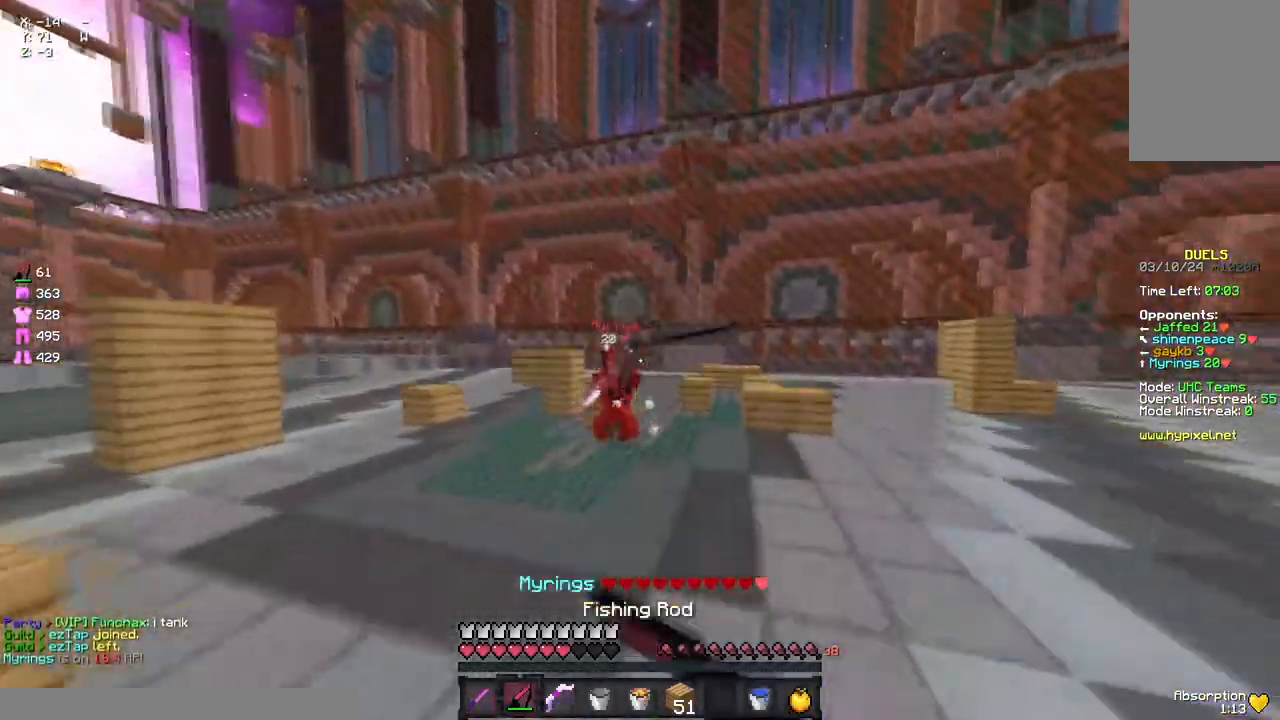
{"keys": ["d", "space", "w"], "mouse": [], "events": [[17, "mouse_right", "up"], [17, "w", "up"], [67, "space", "up"], [283, "mouse_right", "down"], [283, "w", "down"], [383, "mouse_right", "up"], [500, "space", "down"]]}
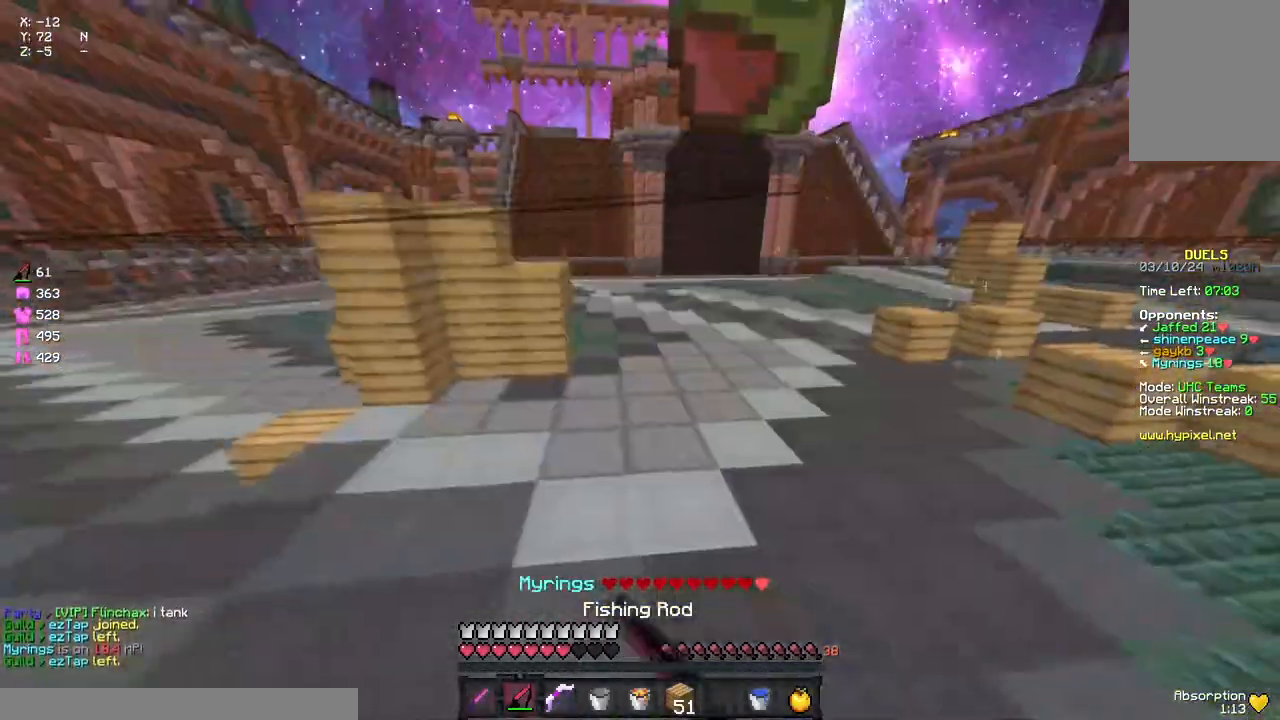
{"keys": ["a", "s"], "mouse": ["right"], "events": [[117, "d", "up"], [217, "space", "up"], [267, "mouse_left", "down"], [267, "space", "down"], [333, "mouse_right", "down"], [383, "mouse_left", "up"], [383, "space", "up"], [383, "w", "up"], [433, "a", "down"], [500, "s", "down"]]}
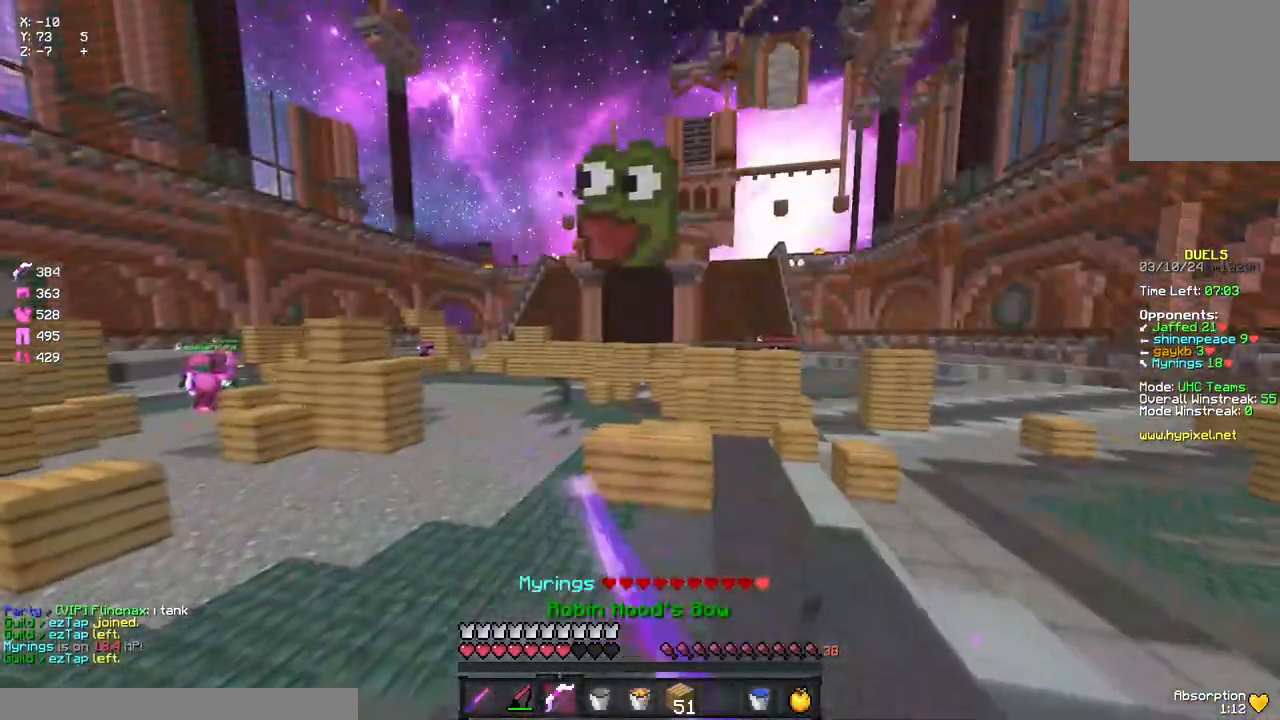
{"keys": ["d", "w"], "mouse": [], "events": [[50, "a", "up"], [217, "d", "down"], [317, "s", "up"], [433, "w", "down"], [483, "mouse_right", "up"]]}
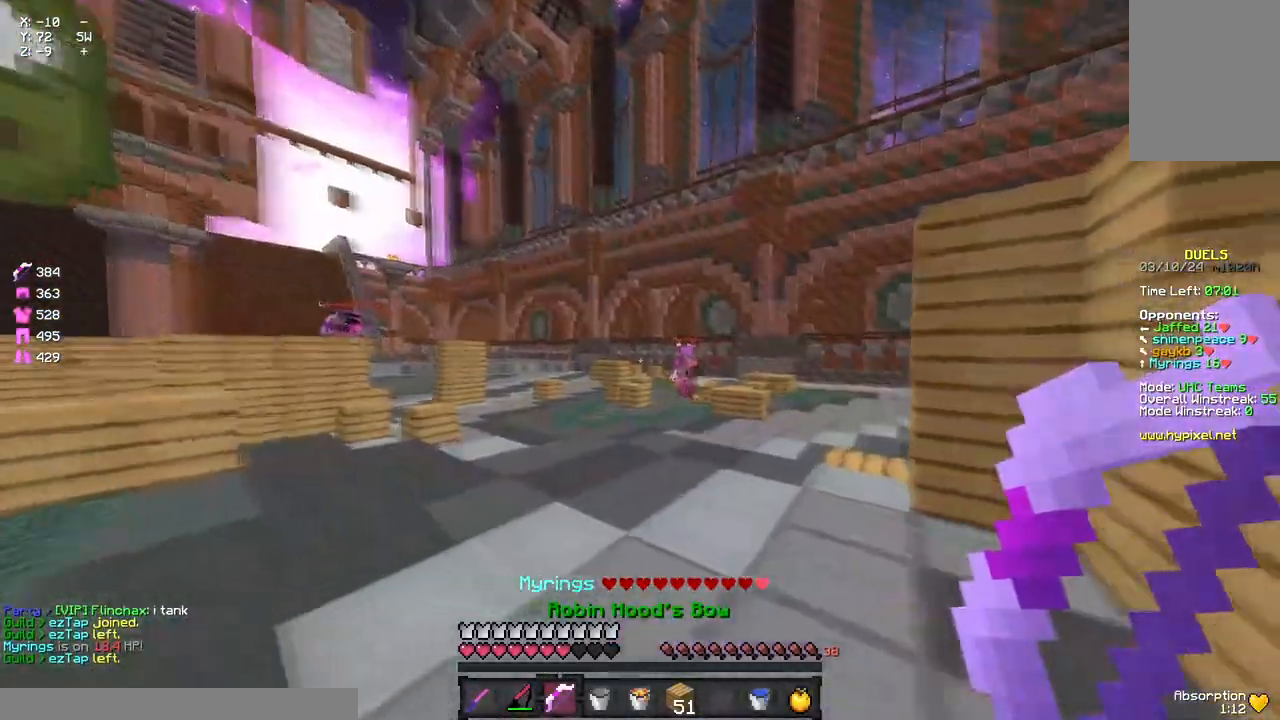
{"keys": ["d"], "mouse": [], "events": [[150, "w", "up"], [267, "a", "down"], [267, "d", "up"], [267, "s", "down"], [367, "a", "up"], [367, "d", "down"], [483, "s", "up"]]}
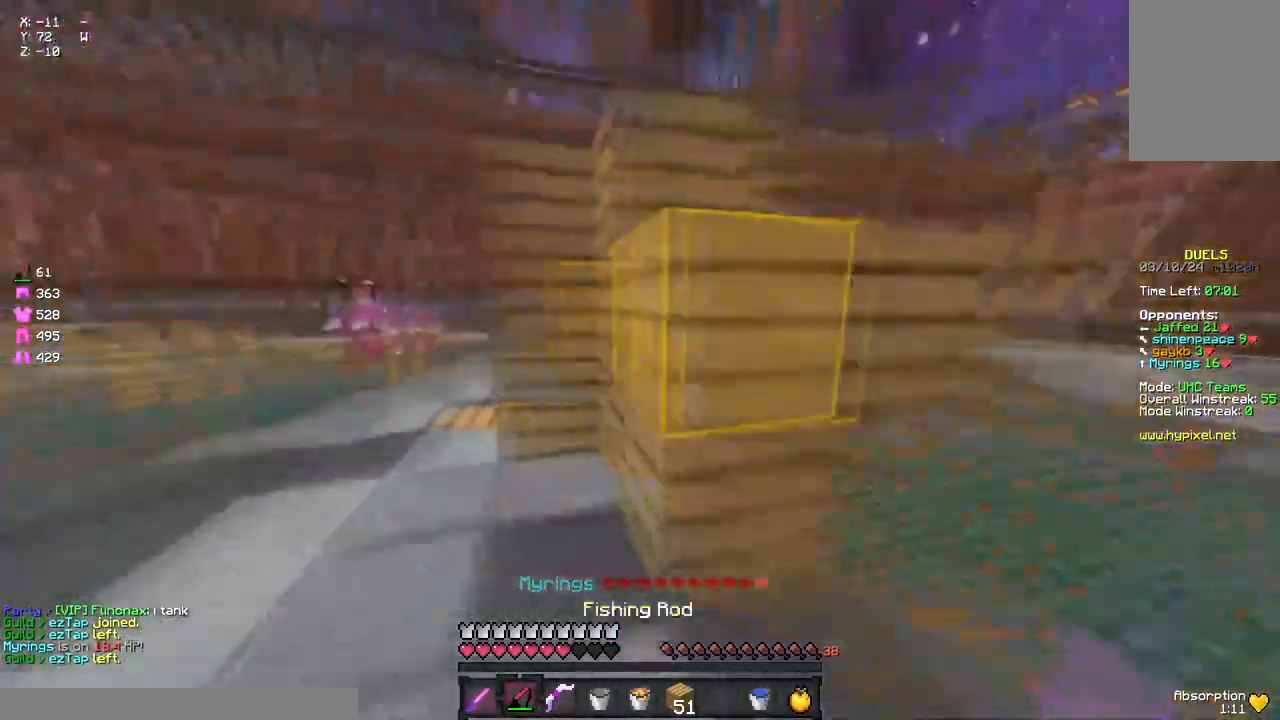
{"keys": ["d", "space", "w"], "mouse": ["left"], "events": [[33, "w", "down"], [250, "mouse_left", "down"], [367, "mouse_left", "up"], [467, "mouse_left", "down"], [467, "space", "down"]]}
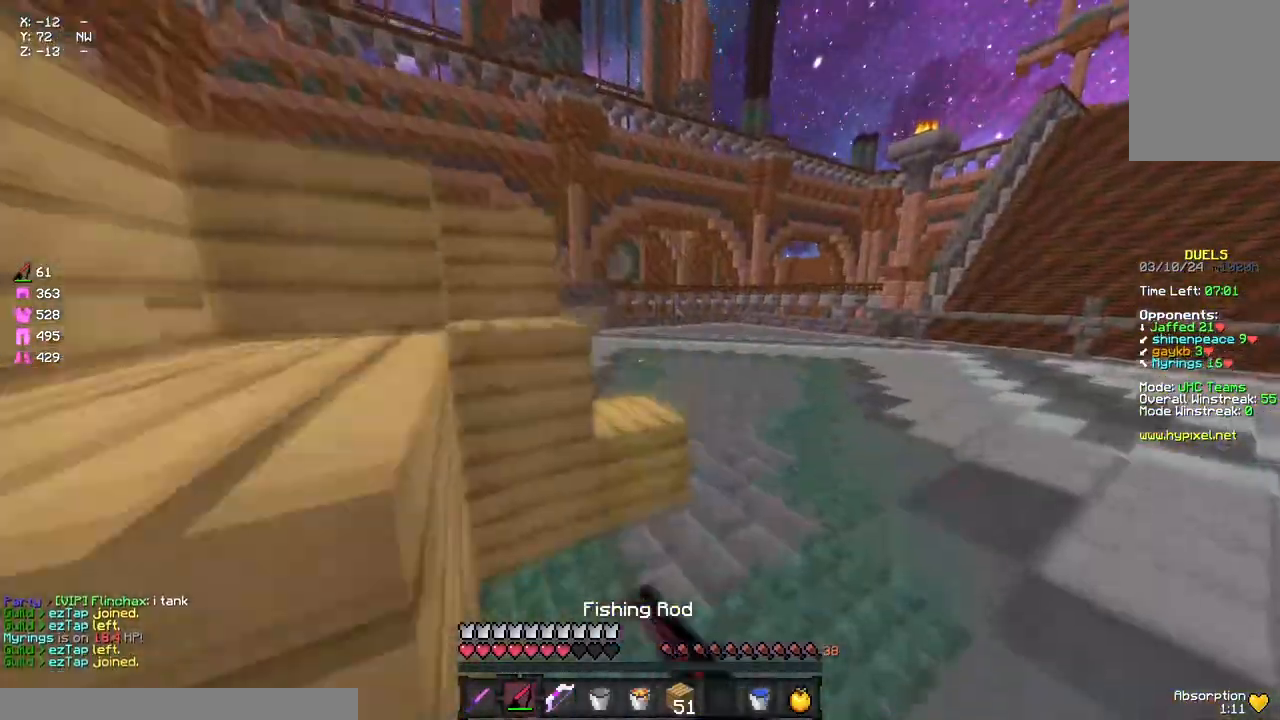
{"keys": ["d", "w"], "mouse": [], "events": [[67, "mouse_left", "up"], [183, "mouse_left", "down"], [183, "space", "up"], [233, "mouse_left", "up"], [350, "mouse_right", "down"], [450, "mouse_right", "up"]]}
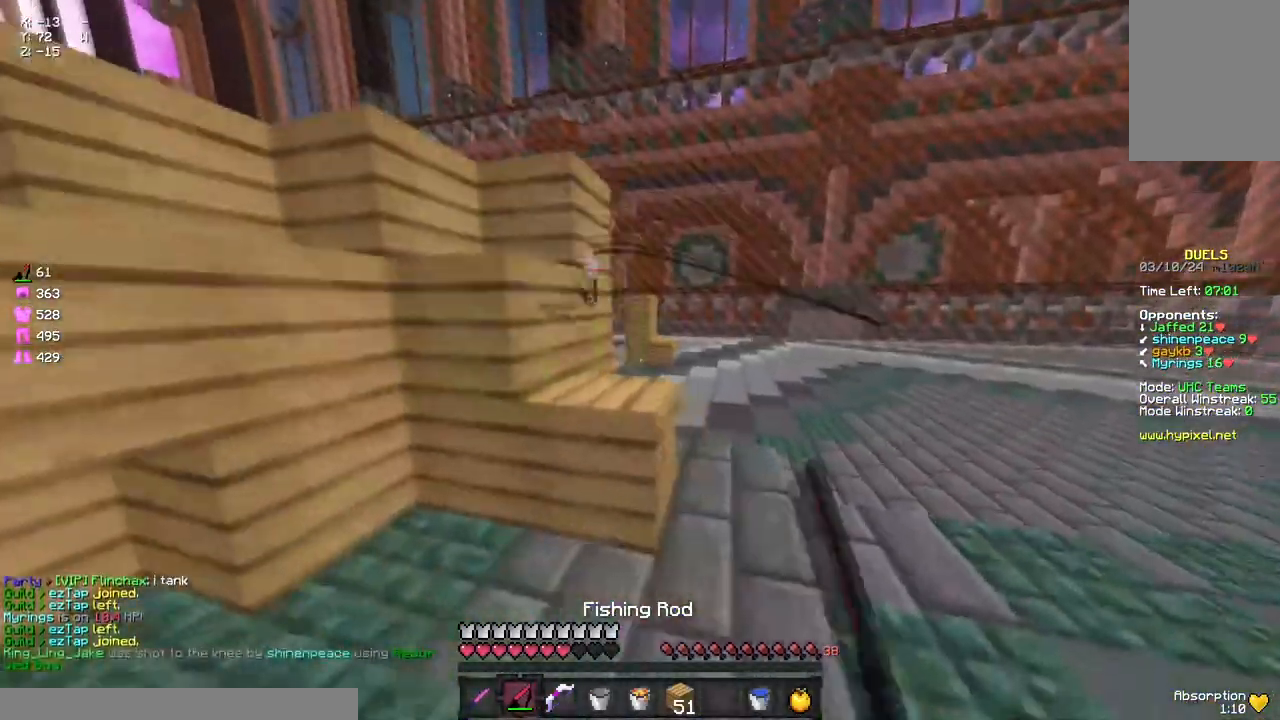
{"keys": ["d", "w"], "mouse": [], "events": [[217, "mouse_right", "down"], [317, "mouse_right", "up"]]}
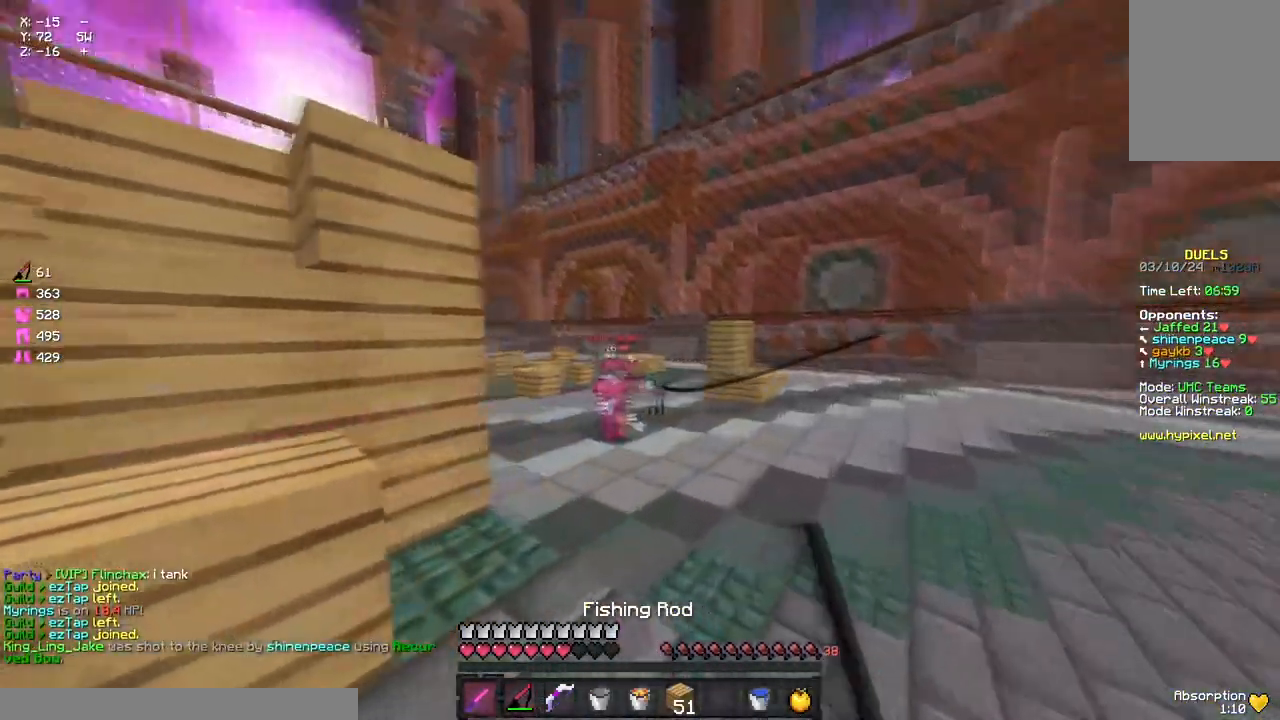
{"keys": ["d"], "mouse": [], "events": [[33, "w", "up"], [100, "mouse_right", "down"], [200, "mouse_right", "up"], [367, "mouse_right", "down"], [467, "mouse_right", "up"]]}
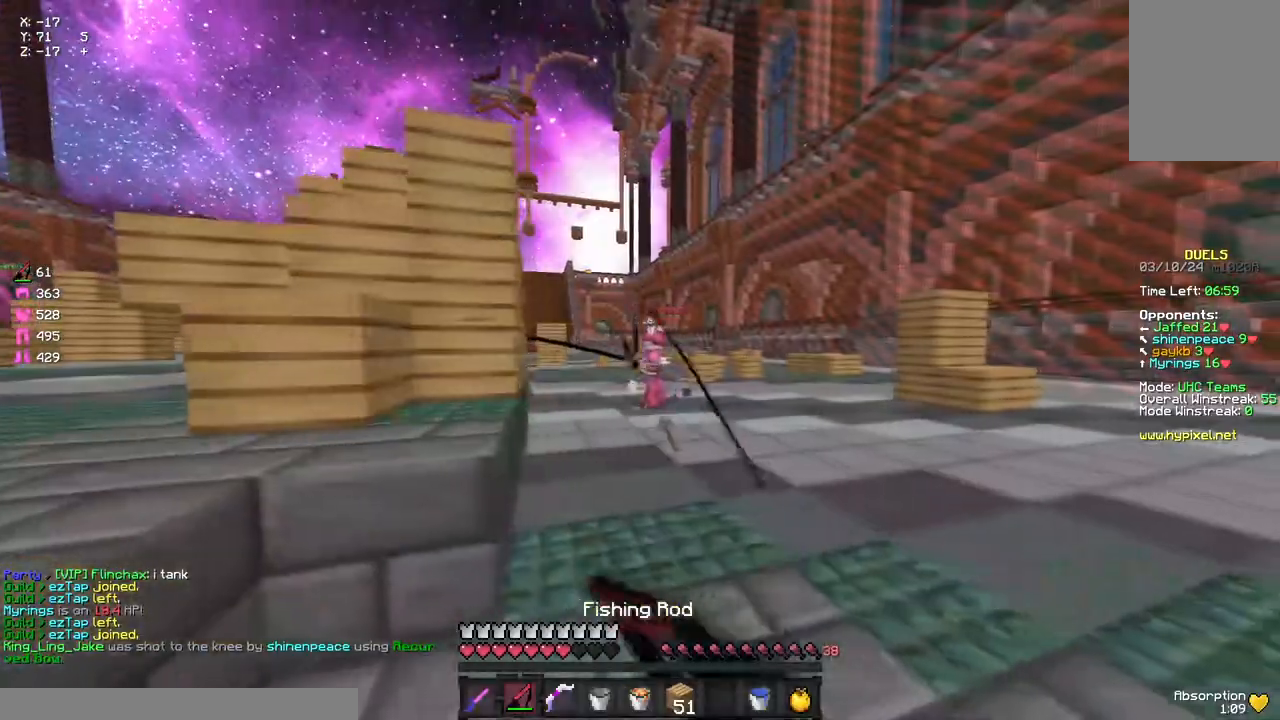
{"keys": ["a"], "mouse": [], "events": [[300, "a", "down"], [300, "d", "up"], [300, "mouse_right", "down"], [467, "mouse_right", "up"]]}
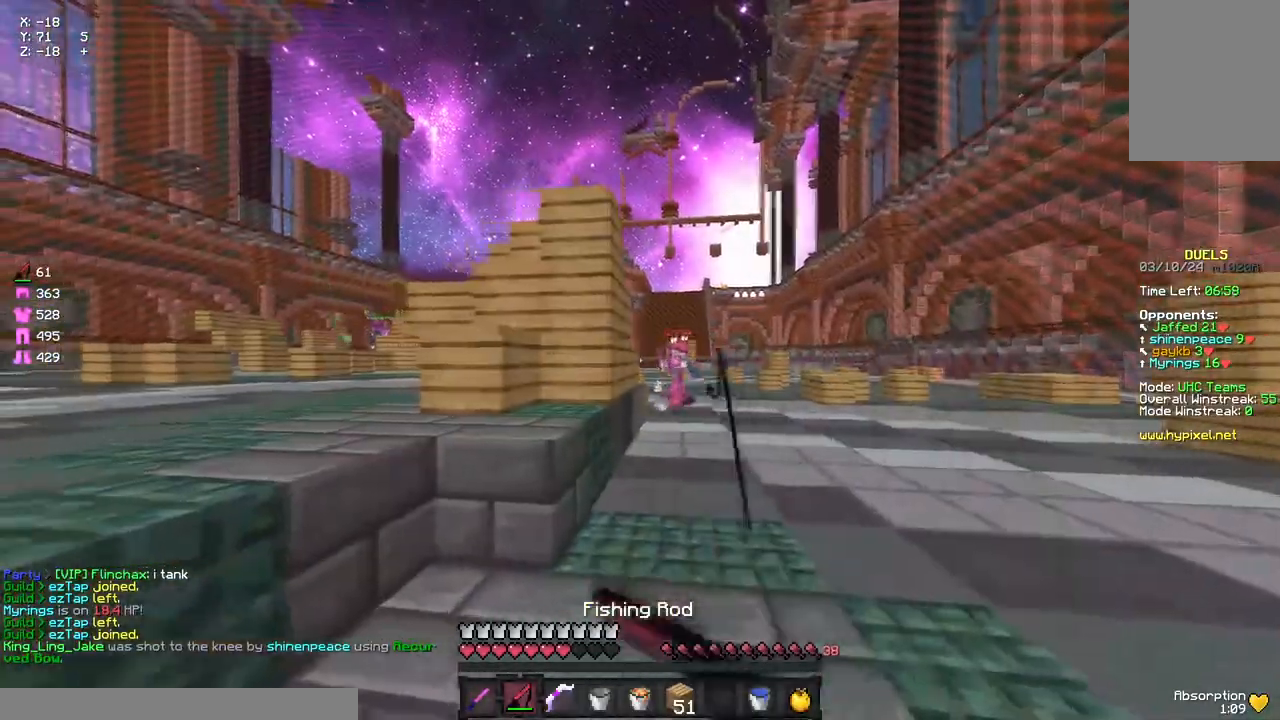
{"keys": ["a", "w"], "mouse": [], "events": [[17, "w", "down"], [183, "space", "down"], [400, "space", "up"]]}
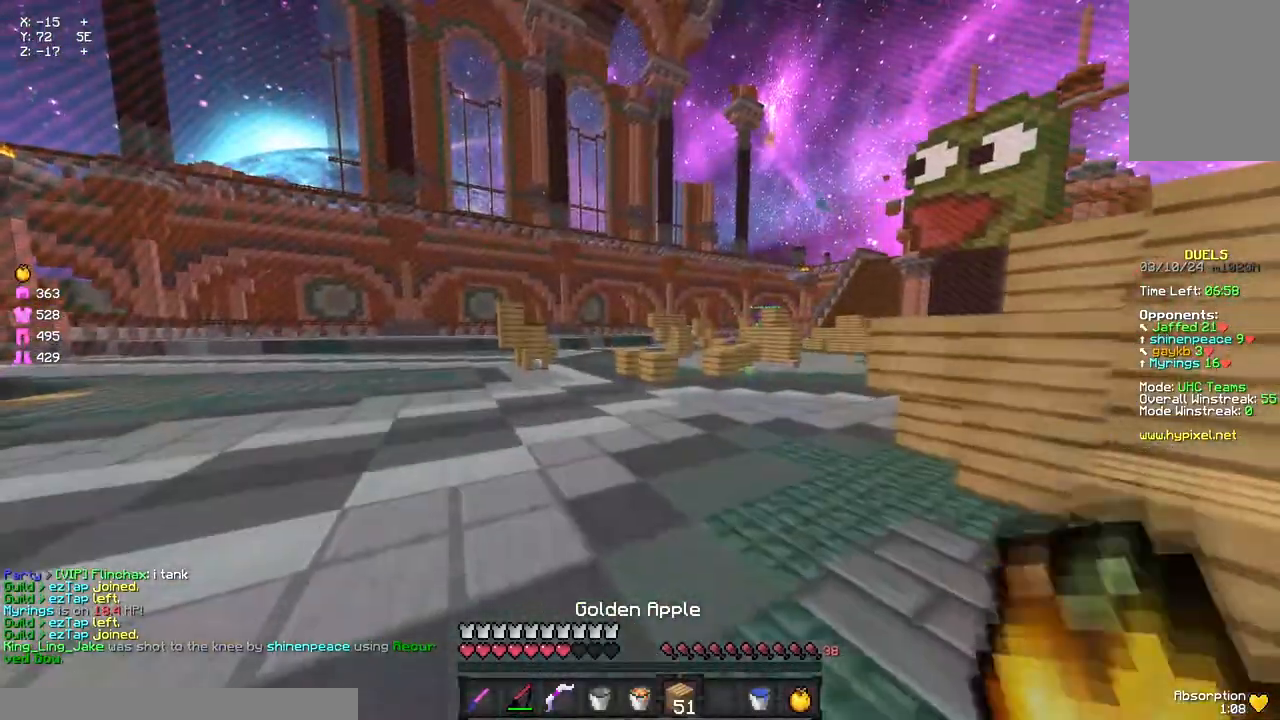
{"keys": ["a", "w"], "mouse": [], "events": [[117, "space", "down"], [167, "mouse_left", "down"], [267, "mouse_left", "up"], [383, "mouse_left", "down"], [383, "space", "up"], [483, "mouse_left", "up"]]}
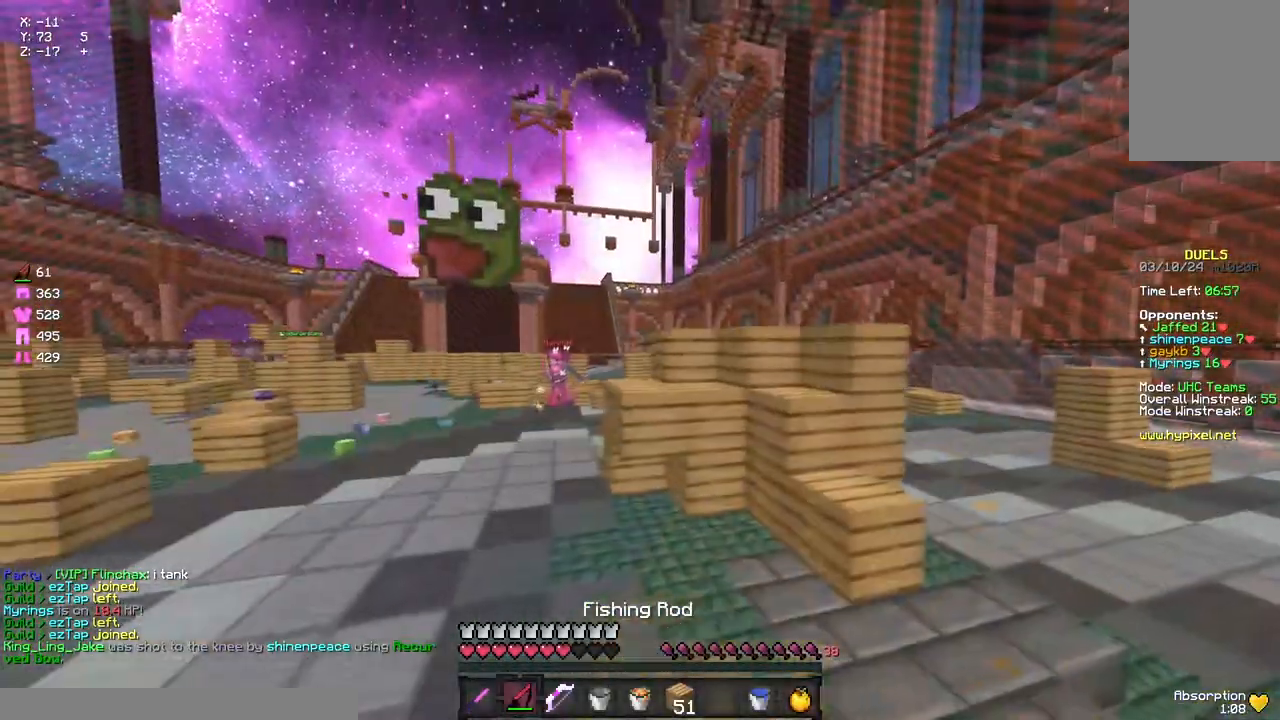
{"keys": ["a", "space", "w"], "mouse": [], "events": [[317, "mouse_right", "down"], [317, "space", "down"], [433, "mouse_right", "up"]]}
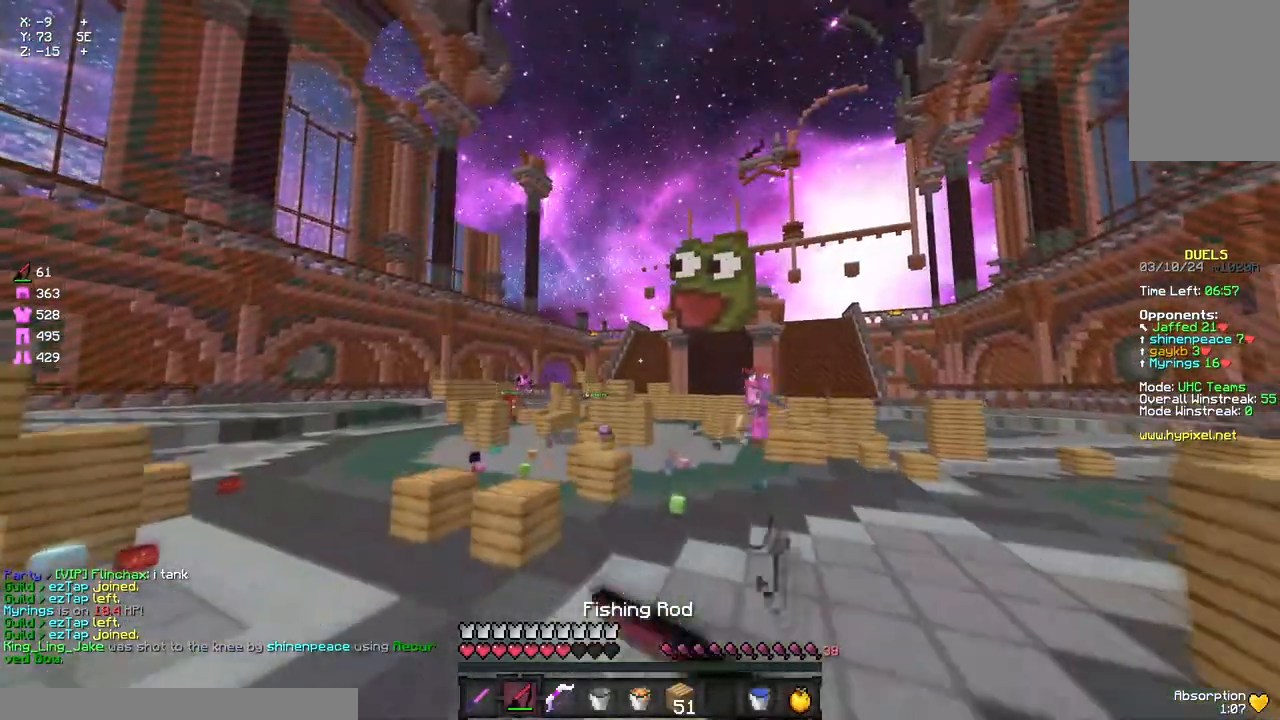
{"keys": ["a", "space", "w"], "mouse": [], "events": [[200, "space", "up"], [317, "space", "down"]]}
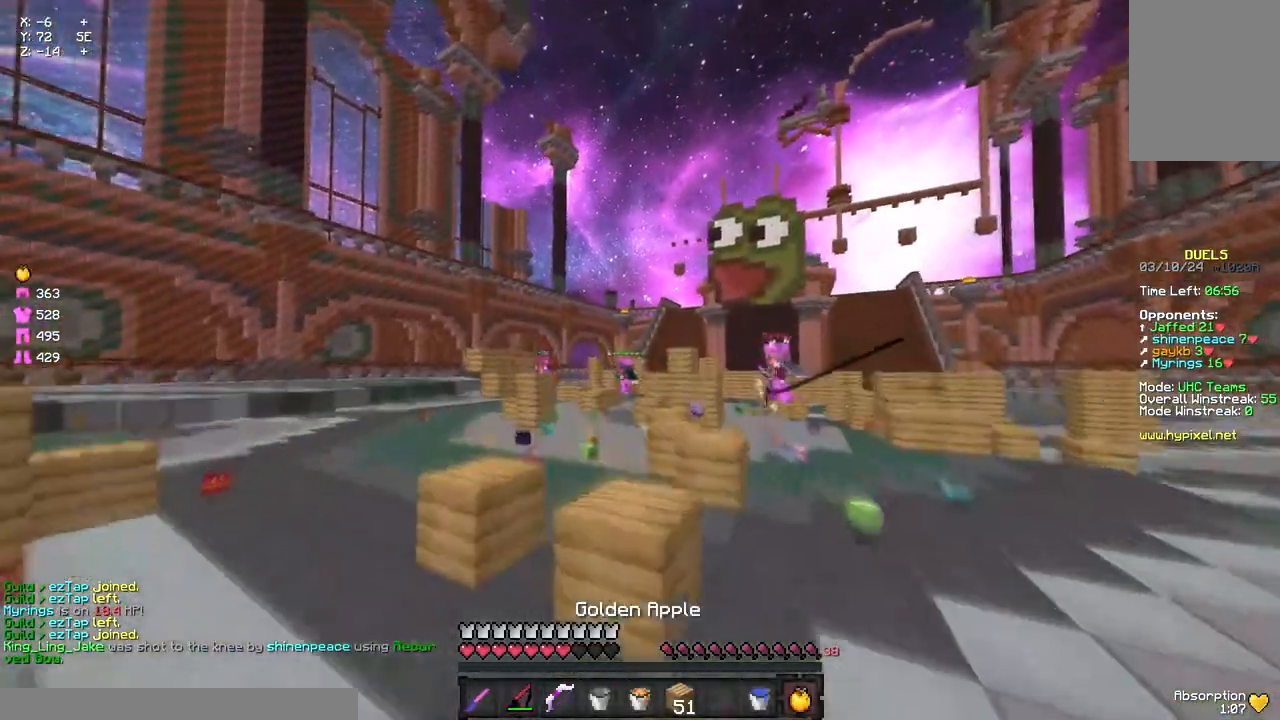
{"keys": ["a", "w"], "mouse": ["left"], "events": [[33, "space", "up"], [250, "mouse_left", "down"], [317, "mouse_left", "up"], [417, "mouse_left", "down"]]}
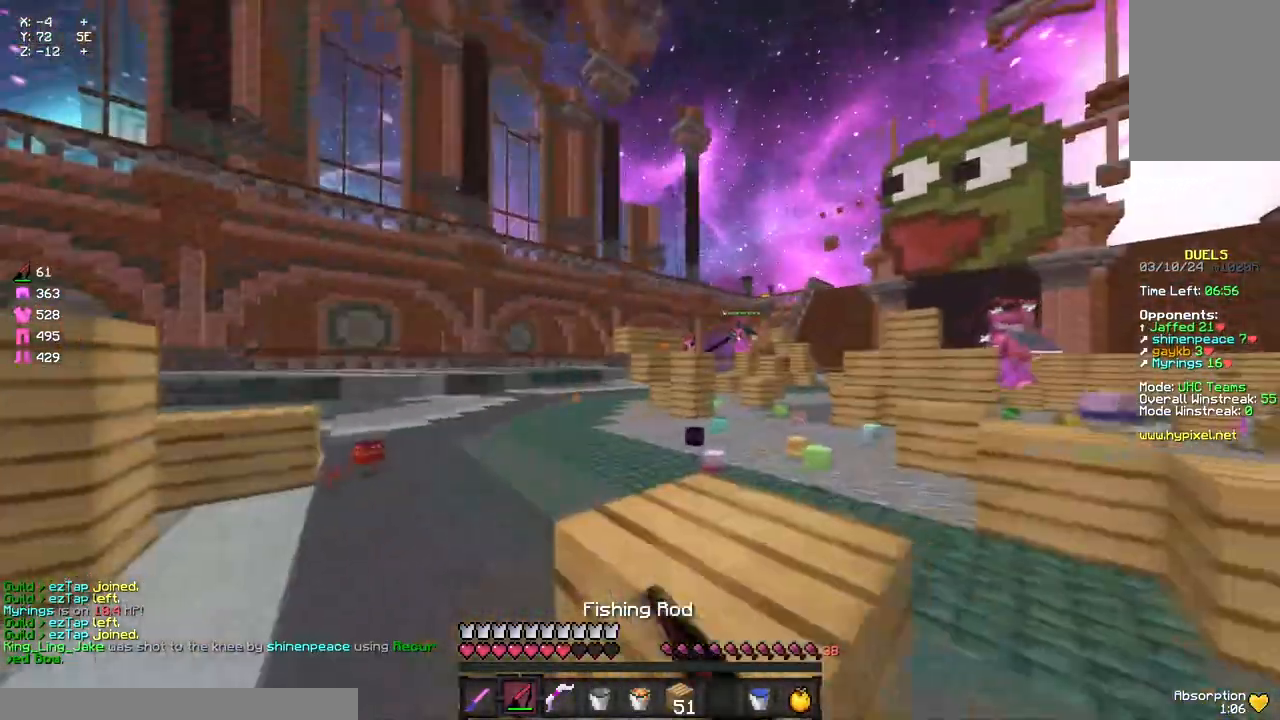
{"keys": ["a", "space", "w"], "mouse": [], "events": [[83, "mouse_left", "up"], [133, "mouse_left", "down"], [183, "mouse_left", "up"], [250, "space", "down"], [350, "mouse_left", "down"], [417, "mouse_left", "up"]]}
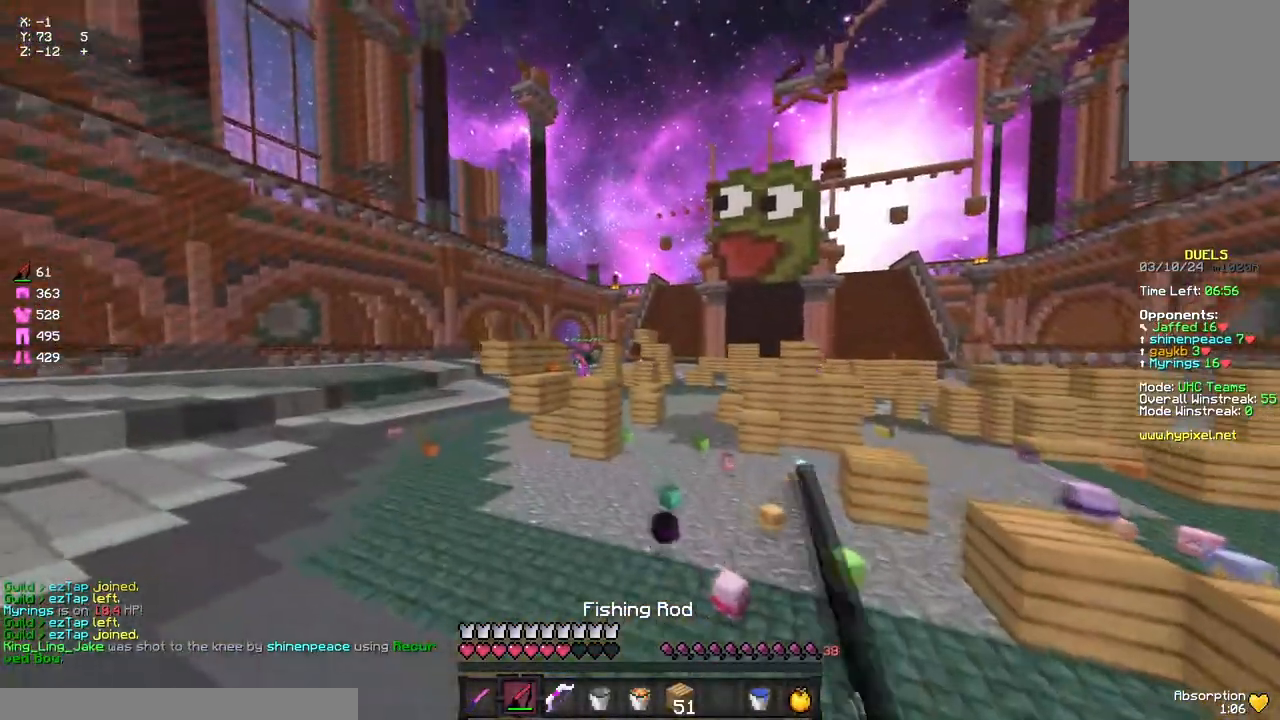
{"keys": ["a", "d", "space", "w"], "mouse": [], "events": [[17, "mouse_left", "down"], [67, "mouse_left", "up"], [133, "d", "down"], [183, "mouse_left", "down"], [283, "mouse_left", "up"]]}
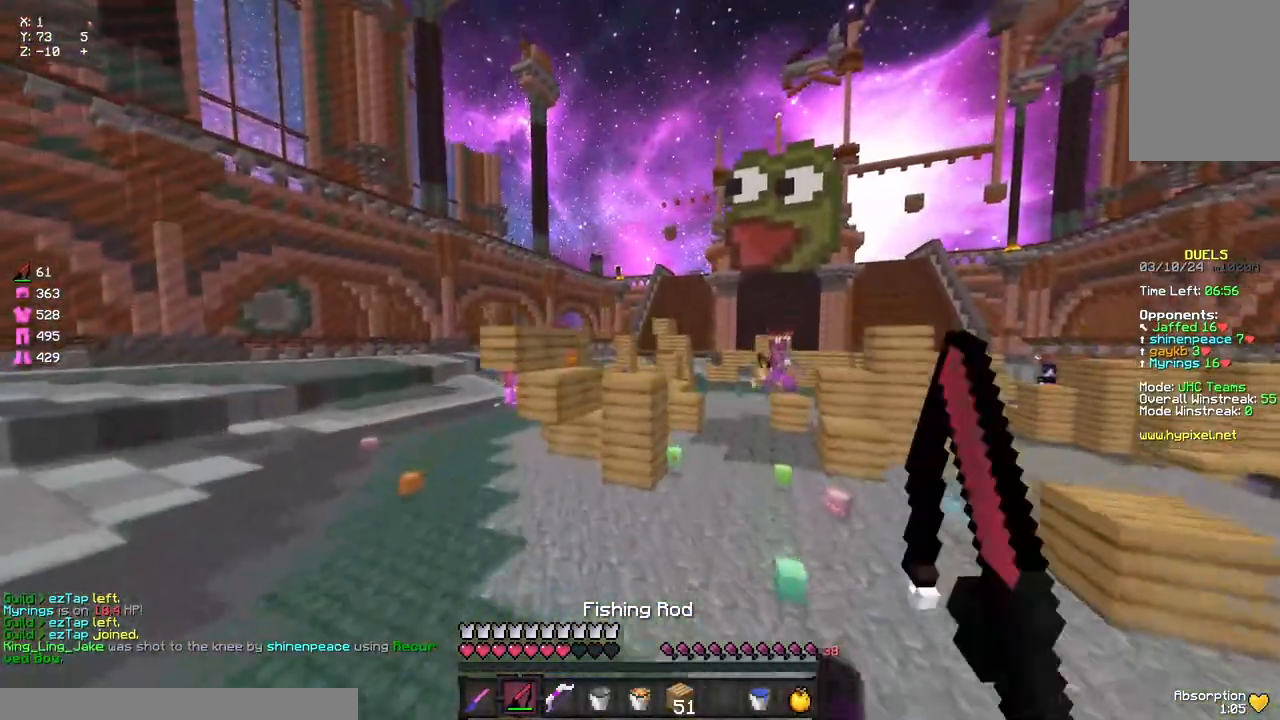
{"keys": ["a", "space", "w"], "mouse": ["left"], "events": [[67, "mouse_left", "down"], [117, "d", "up"], [117, "space", "up"], [383, "space", "down"]]}
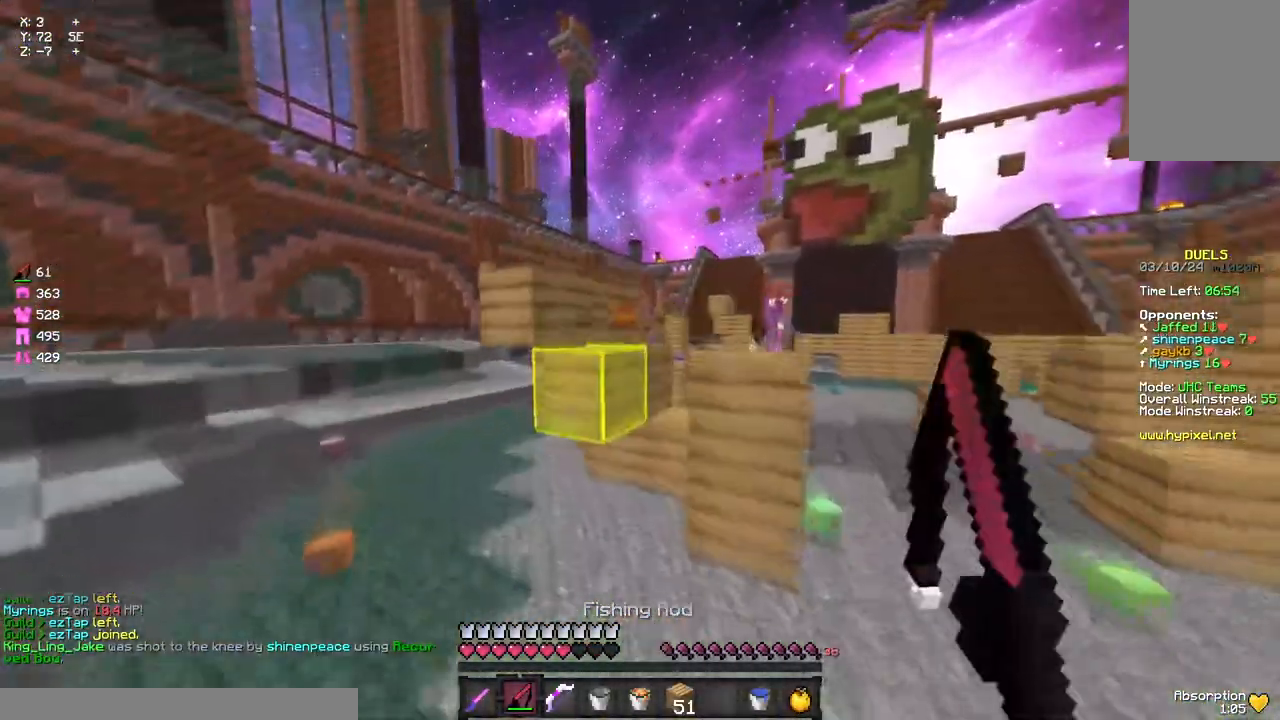
{"keys": ["a", "w"], "mouse": [], "events": [[167, "space", "up"], [217, "mouse_left", "up"]]}
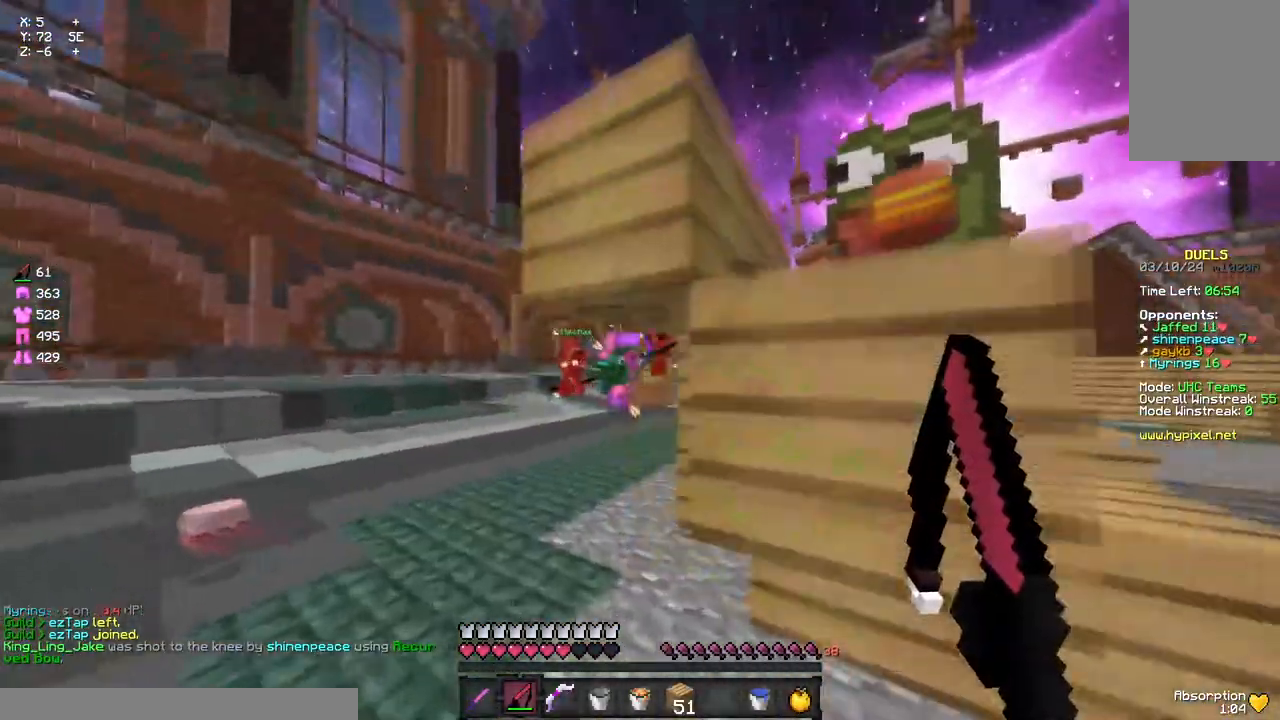
{"keys": ["d", "w"], "mouse": [], "events": [[50, "a", "up"], [150, "space", "down"], [267, "space", "up"], [317, "space", "down"], [367, "mouse_left", "down"], [367, "space", "up"], [417, "d", "down"], [417, "mouse_left", "up"], [417, "space", "down"], [483, "space", "up"]]}
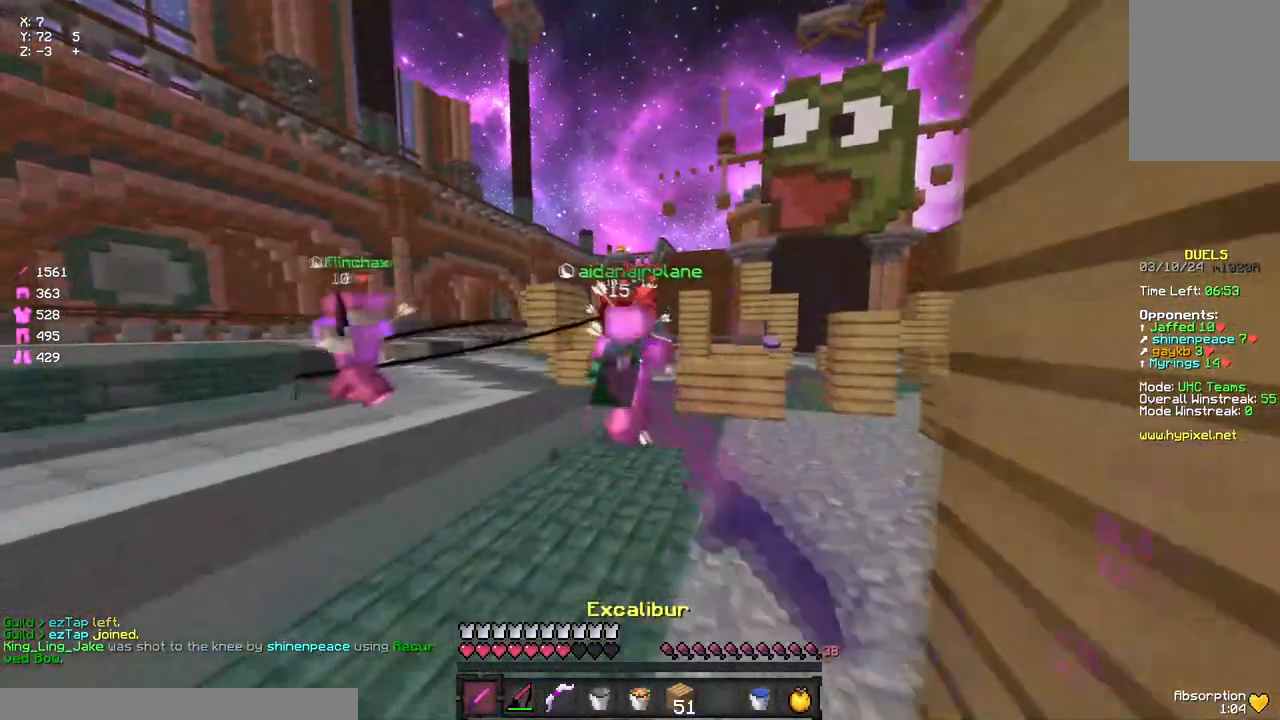
{"keys": ["a", "w"], "mouse": [], "events": [[33, "mouse_left", "down"], [83, "mouse_left", "up"], [133, "a", "down"], [133, "d", "up"]]}
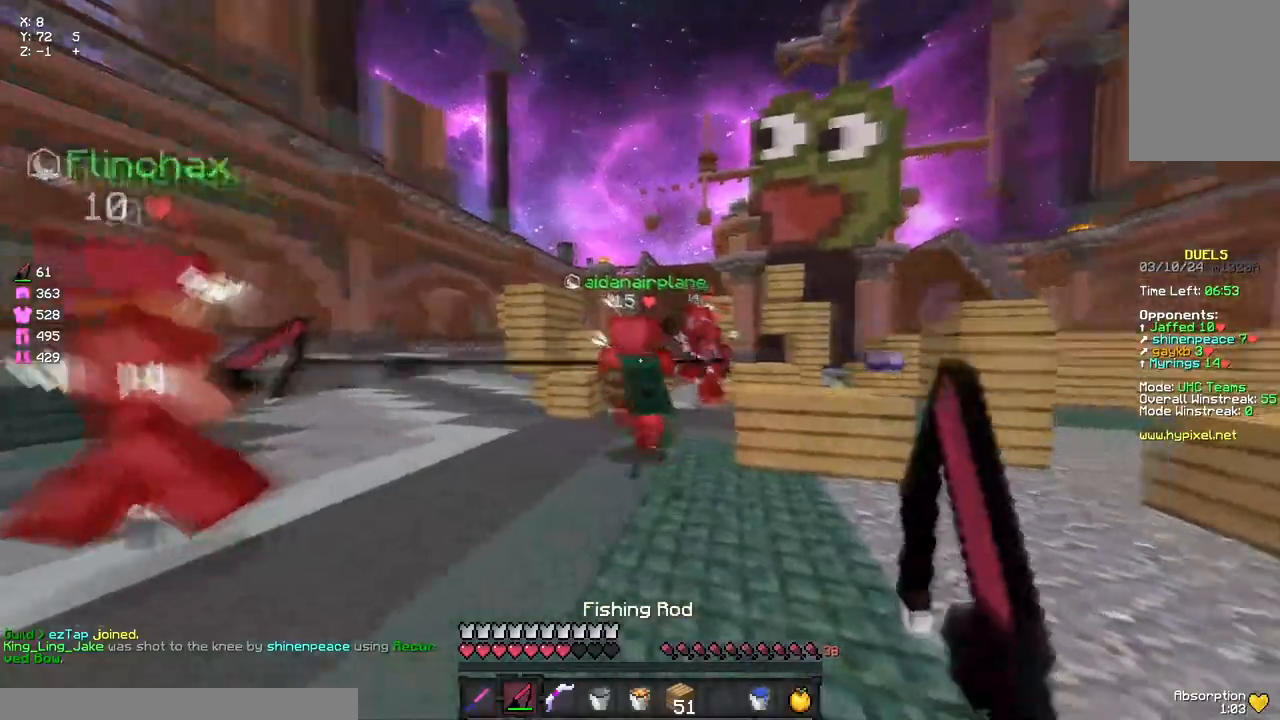
{"keys": ["a", "w"], "mouse": ["right"], "events": [[17, "mouse_left", "down"], [67, "mouse_left", "up"], [183, "a", "up"], [183, "d", "down"], [183, "mouse_left", "down"], [233, "a", "down"], [233, "mouse_left", "up"], [300, "d", "up"], [400, "mouse_right", "down"]]}
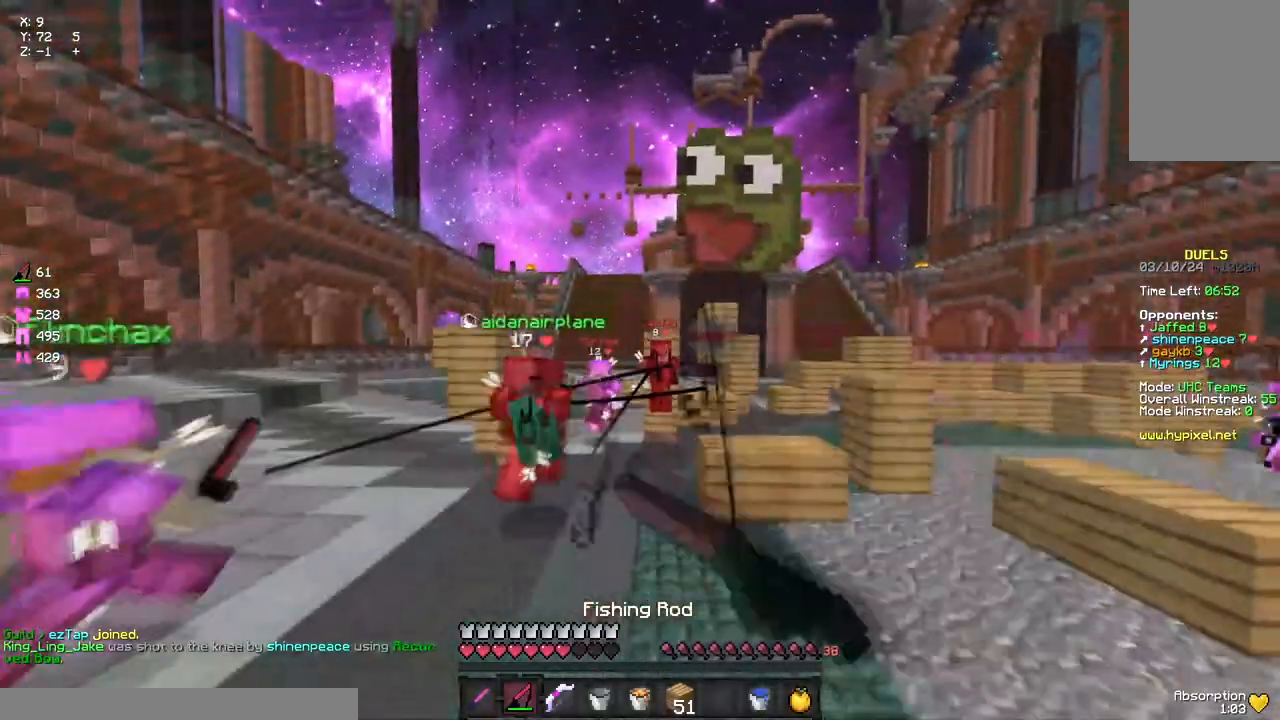
{"keys": ["a", "w"], "mouse": [], "events": [[17, "mouse_right", "up"]]}
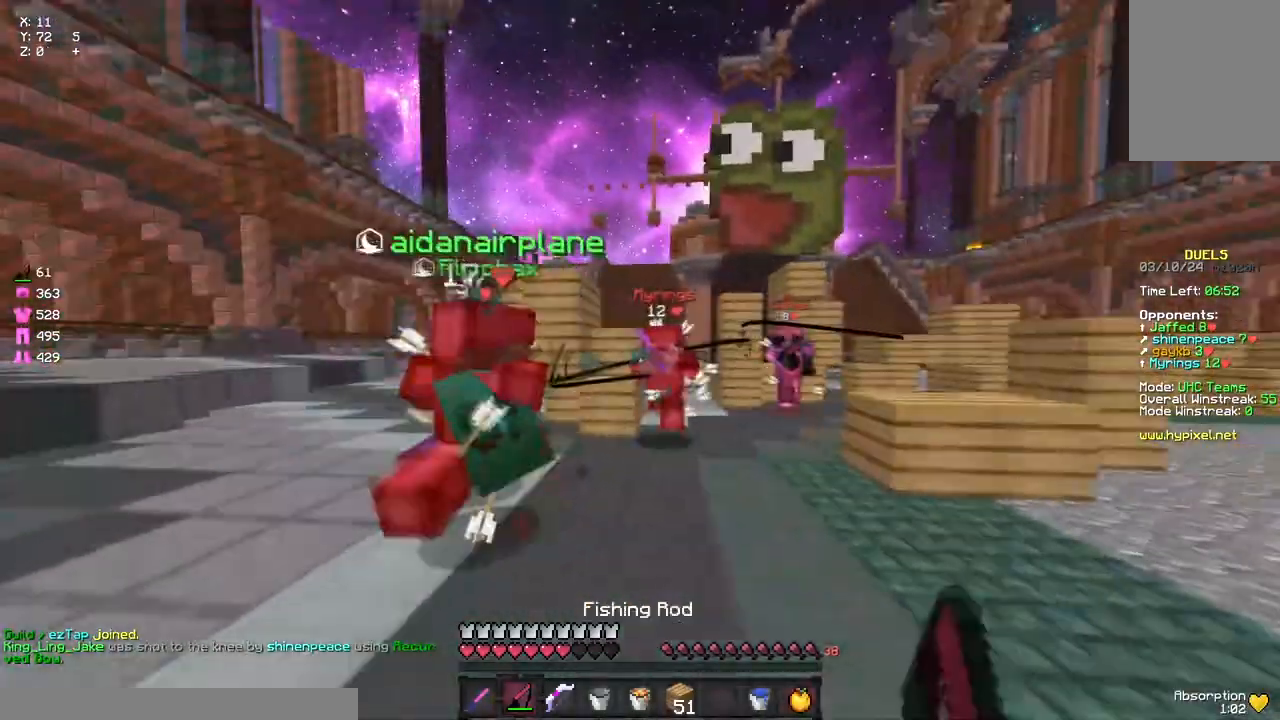
{"keys": ["w"], "mouse": [], "events": [[50, "mouse_right", "down"], [167, "a", "up"], [167, "mouse_right", "up"], [267, "space", "down"], [333, "mouse_left", "down"], [383, "mouse_left", "up"], [383, "space", "up"], [433, "mouse_left", "down"], [500, "mouse_left", "up"]]}
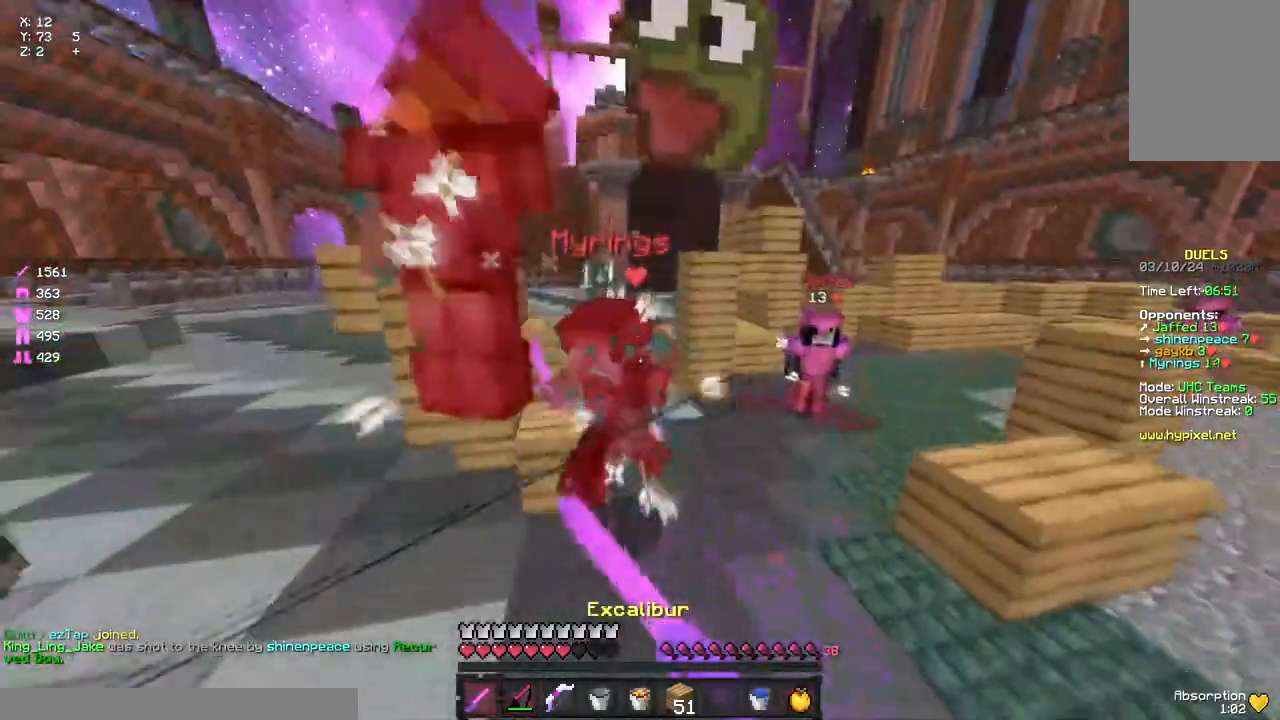
{"keys": ["w"], "mouse": [], "events": [[50, "a", "down"], [50, "mouse_left", "down"], [167, "w", "up"], [267, "mouse_left", "up"], [317, "mouse_left", "down"], [383, "mouse_left", "up"], [383, "w", "down"], [433, "a", "up"], [433, "mouse_left", "down"], [483, "mouse_left", "up"]]}
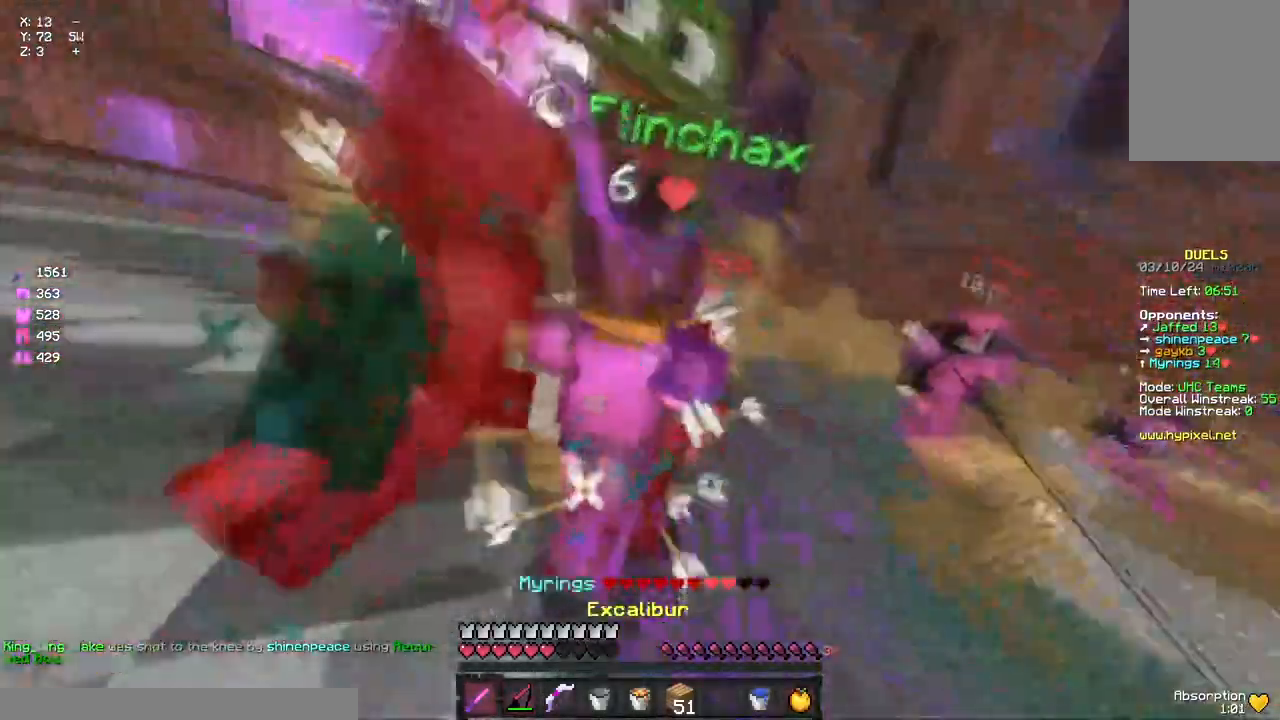
{"keys": ["d", "w"], "mouse": ["left"], "events": [[33, "mouse_left", "down"], [83, "mouse_left", "up"], [150, "a", "down"], [250, "mouse_right", "down"], [317, "a", "up"], [317, "mouse_right", "up"], [367, "d", "down"], [467, "mouse_left", "down"]]}